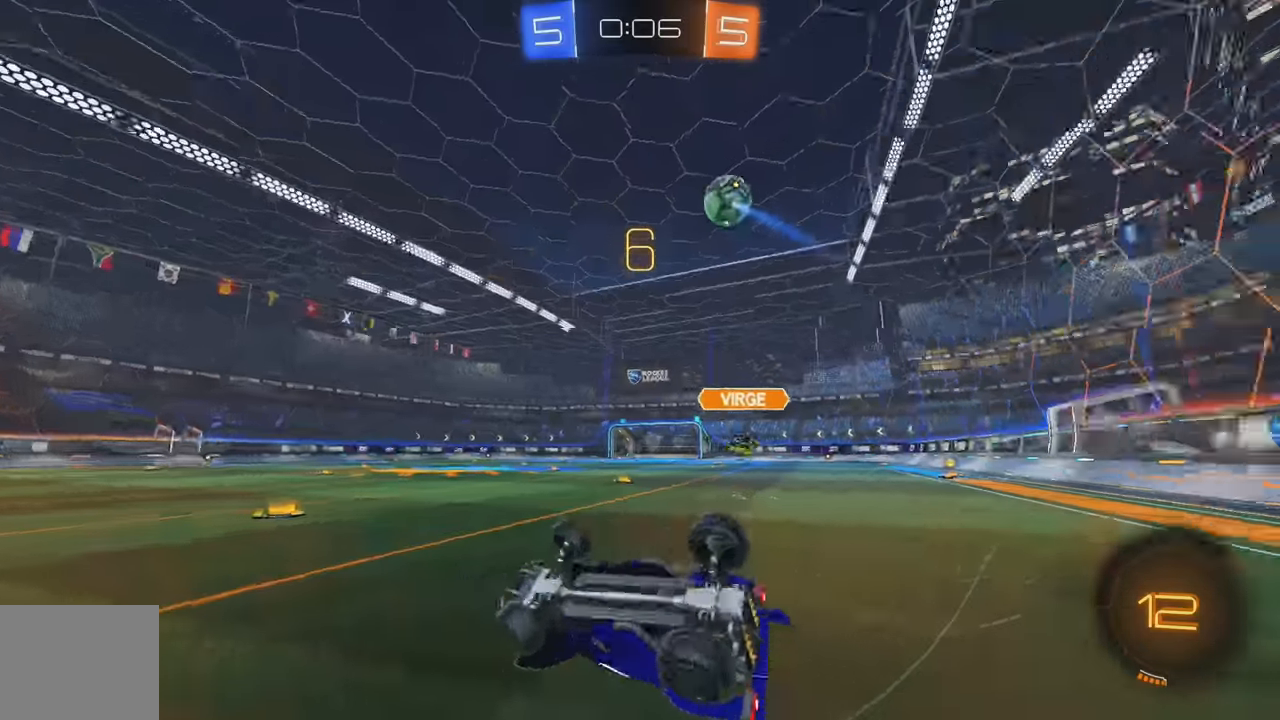
Gameplay with a controller (Xbox layout); each line is a JSON object with the inputs held at the frame after it. "events" lists button and stick changes between this image and that frame as [ms after this image, input, new state], when the widget could be followed in between. Not read: DPAD_DOWN DPAD_LEFT DPAD_RIGHT DPAD_UP L3 R3 SELECT START right_stick.
{"buttons": ["R2"], "left_stick": "right", "events": [[83, "R2", "down"], [200, "L1", "up"], [283, "left_stick", "center"], [383, "left_stick", "right"]]}
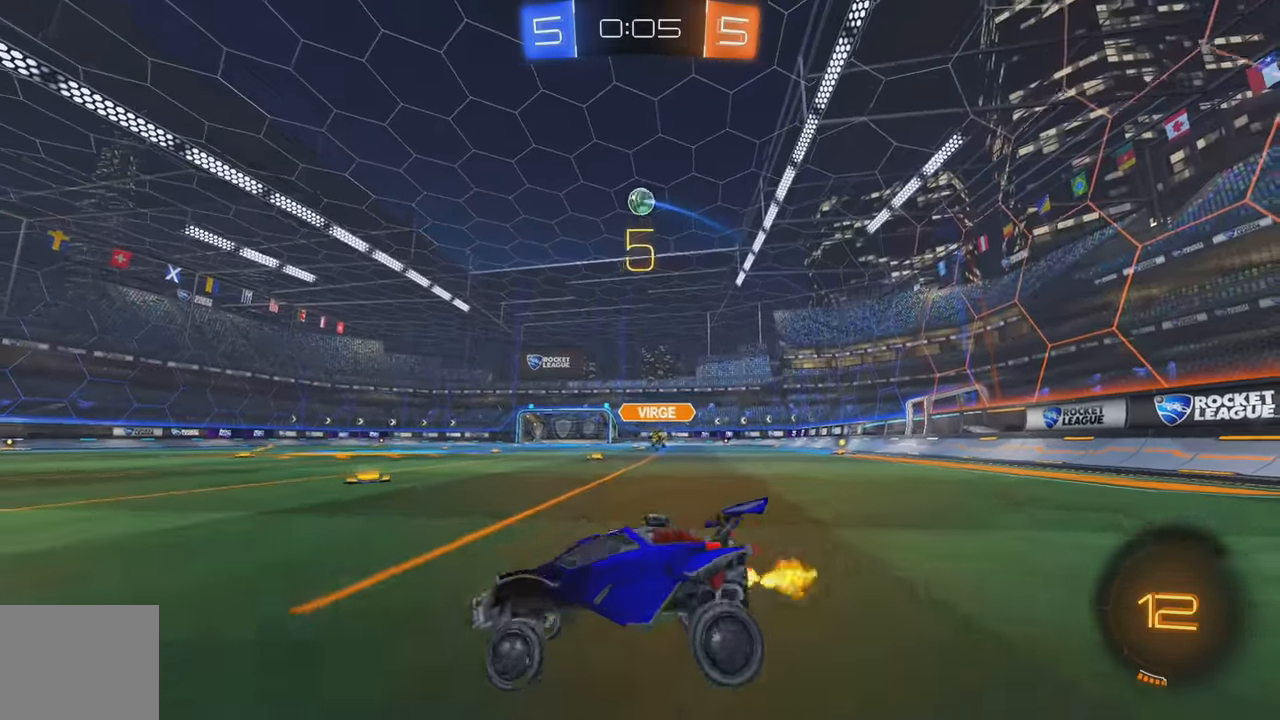
{"buttons": ["R2"], "left_stick": "right", "events": [[367, "left_stick", "center"], [450, "left_stick", "right"]]}
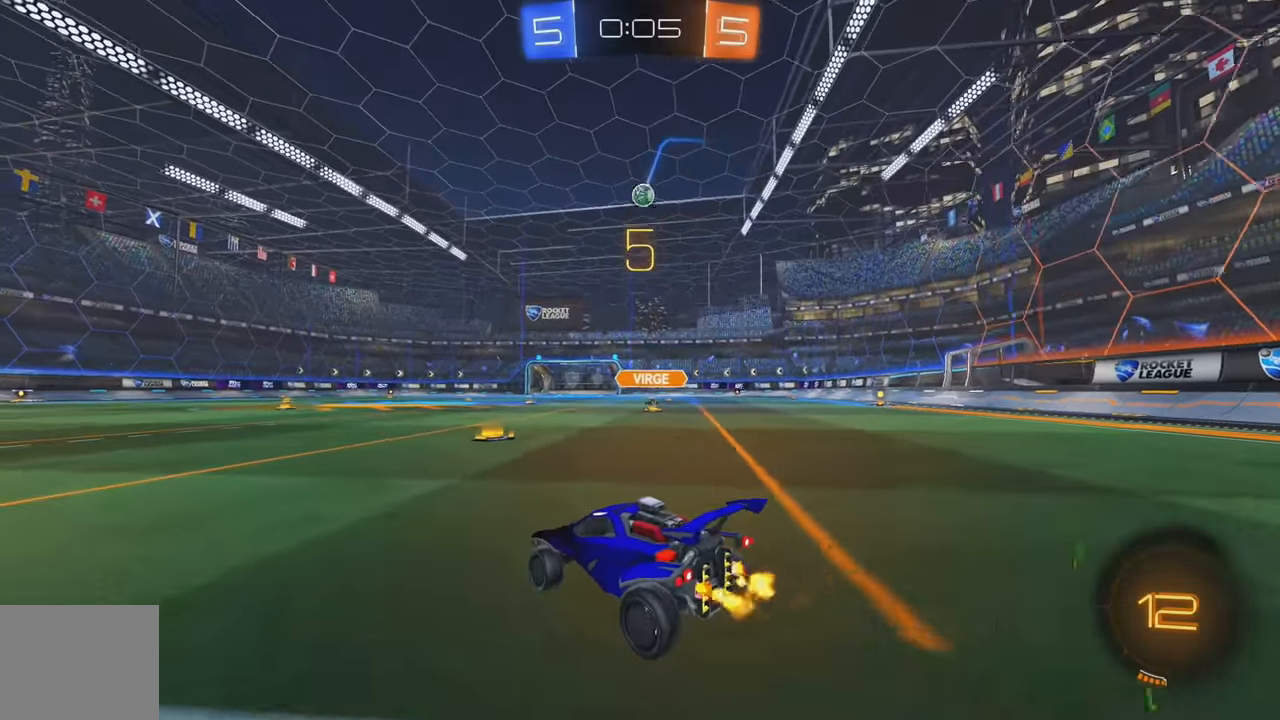
{"buttons": ["B", "R2"], "left_stick": "right", "events": [[100, "left_stick", "center"], [167, "B", "down"], [217, "left_stick", "right"]]}
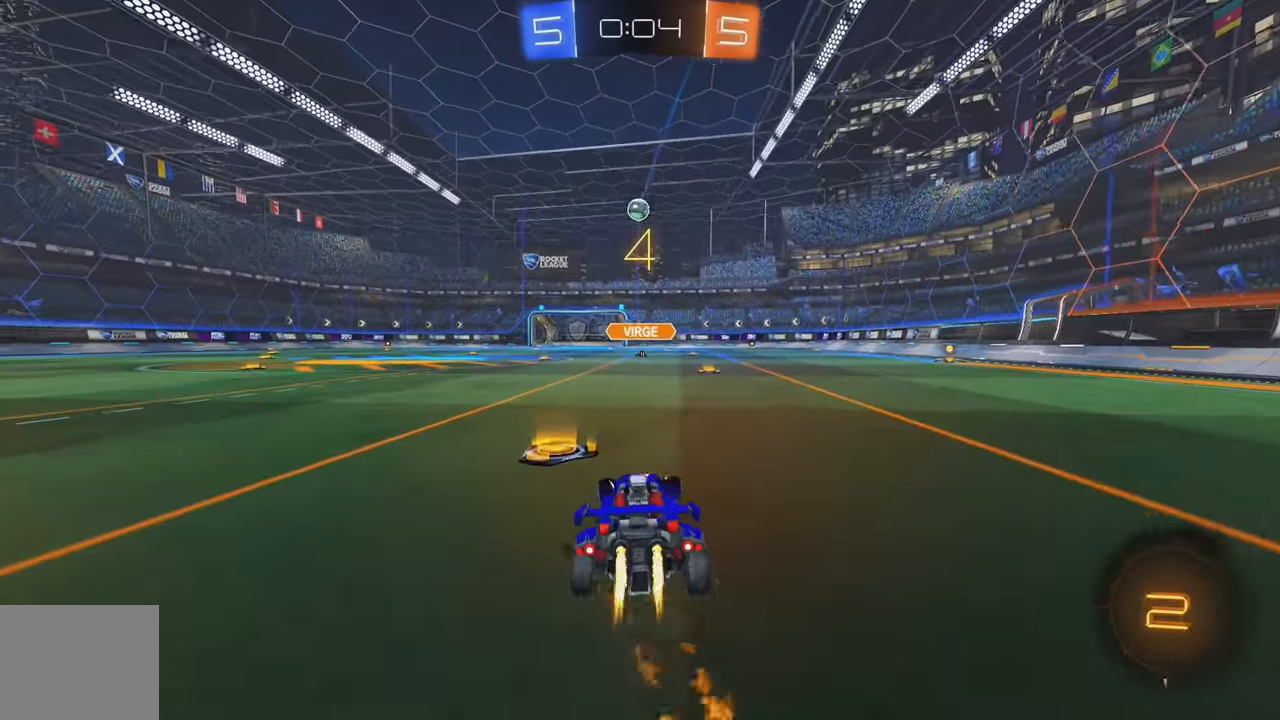
{"buttons": [], "left_stick": "center", "events": [[83, "A", "down"], [83, "left_stick", "up"], [100, "L1", "down"], [150, "A", "up"], [200, "A", "down"], [317, "L1", "up"], [350, "A", "up"], [367, "B", "up"], [433, "left_stick", "center"], [467, "R2", "up"]]}
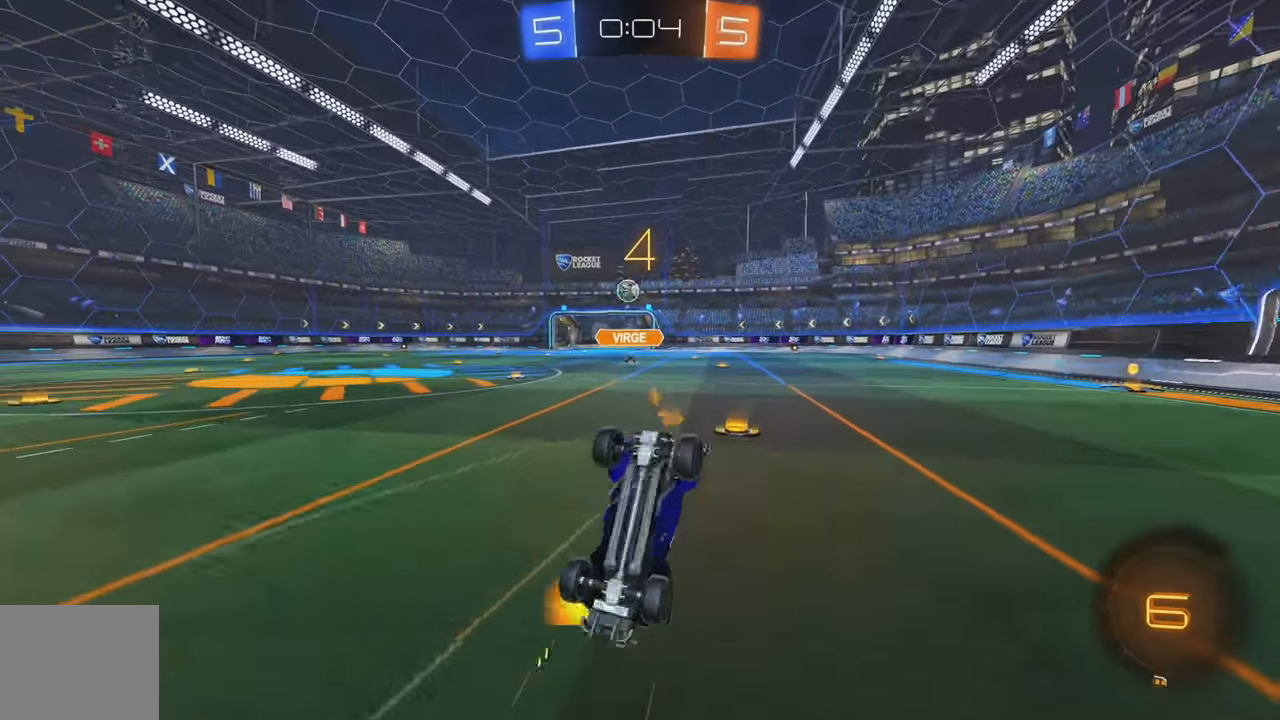
{"buttons": ["R2"], "left_stick": "center", "events": [[300, "R2", "down"]]}
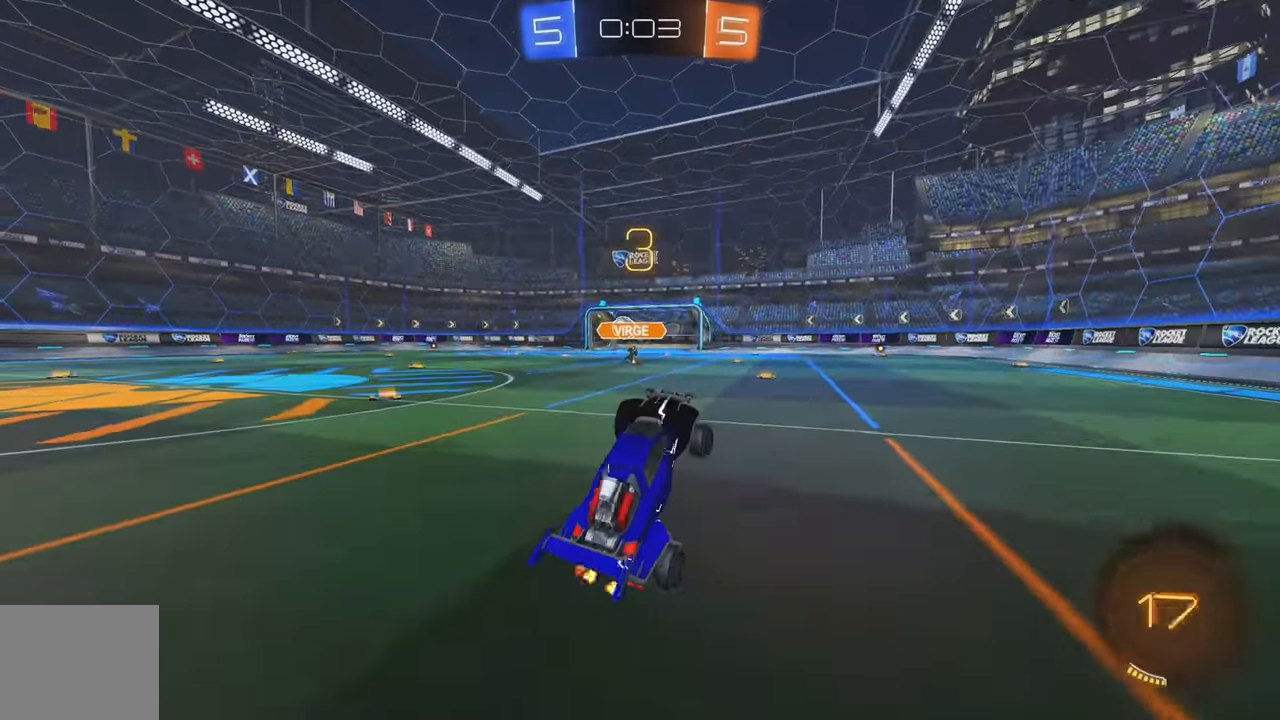
{"buttons": ["A", "B", "L1", "R2"], "left_stick": "up-left", "events": [[17, "left_stick", "left"], [333, "B", "down"], [350, "left_stick", "center"], [433, "left_stick", "left"], [467, "L1", "down"], [483, "A", "down"], [500, "left_stick", "up-left"]]}
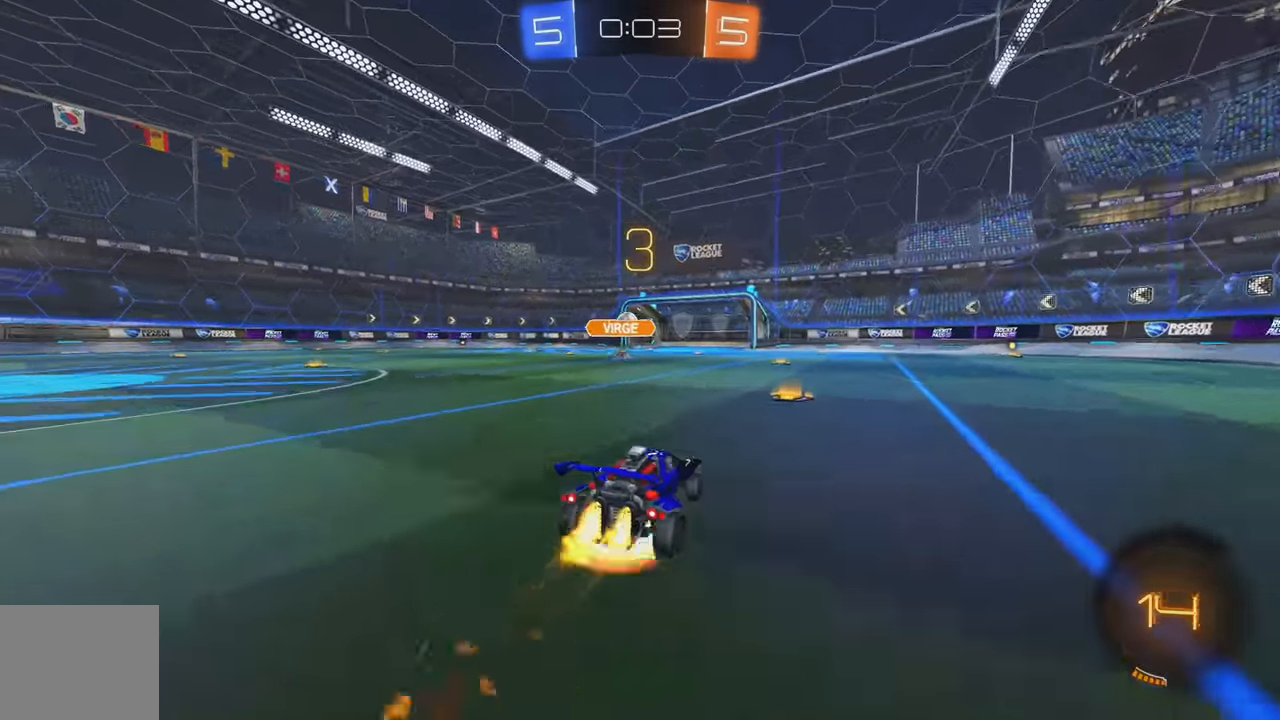
{"buttons": ["L1"], "left_stick": "left", "events": [[17, "B", "up"], [50, "A", "up"], [100, "A", "down"], [200, "A", "up"], [283, "L1", "up"], [300, "R2", "up"], [317, "left_stick", "center"], [450, "left_stick", "left"], [467, "L1", "down"]]}
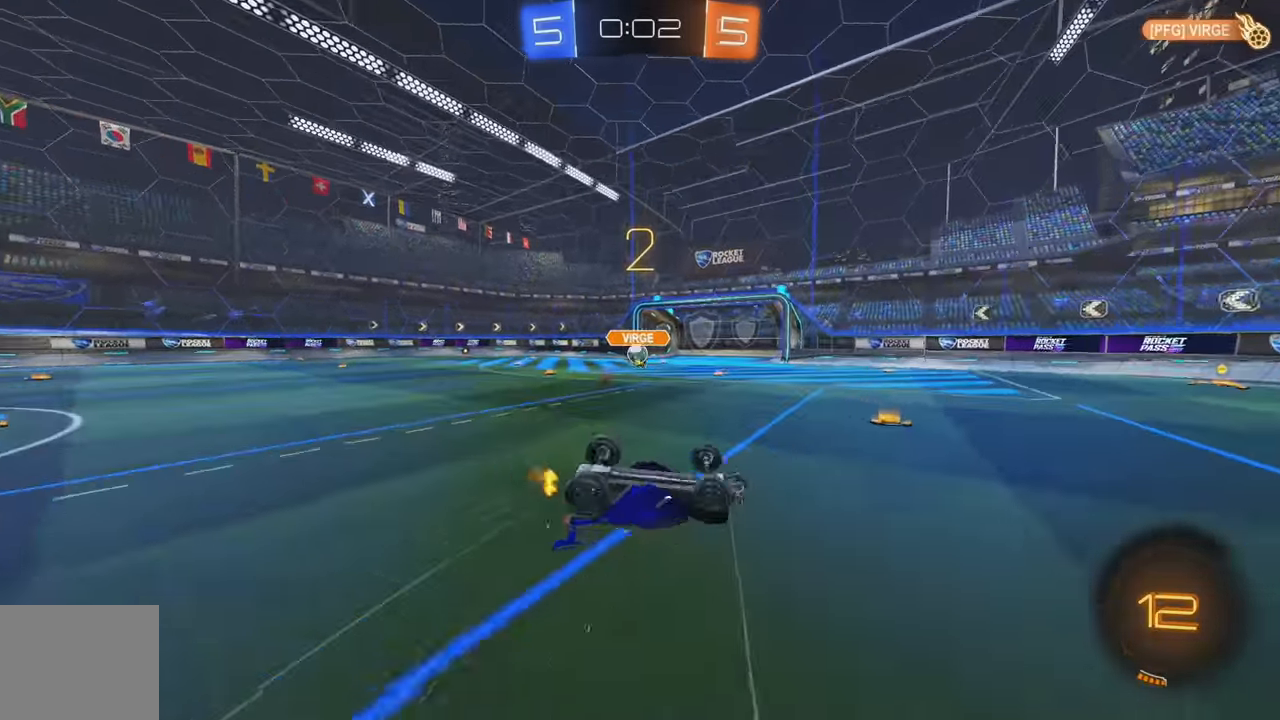
{"buttons": ["R2"], "left_stick": "center", "events": [[100, "L1", "up"], [133, "left_stick", "center"], [200, "R2", "down"]]}
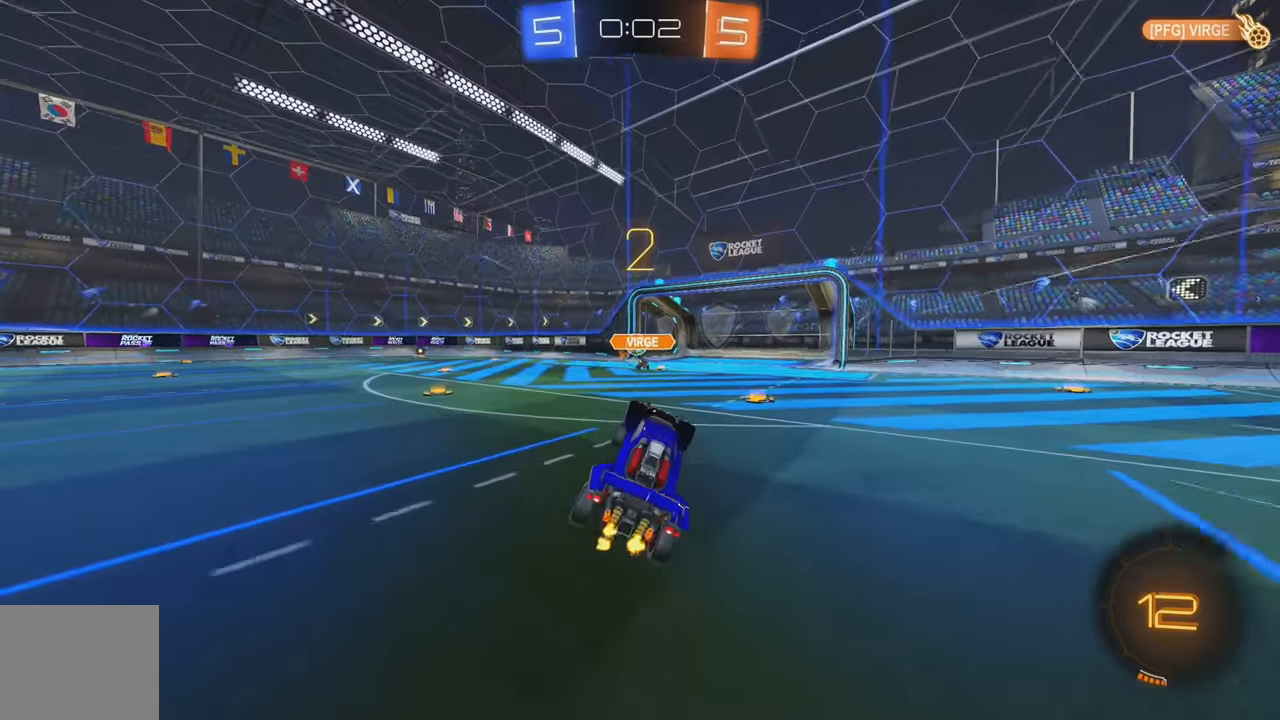
{"buttons": ["A", "L1", "R2"], "left_stick": "left", "events": [[34, "B", "down"], [150, "B", "up"], [250, "left_stick", "left"], [450, "A", "down"], [500, "L1", "down"]]}
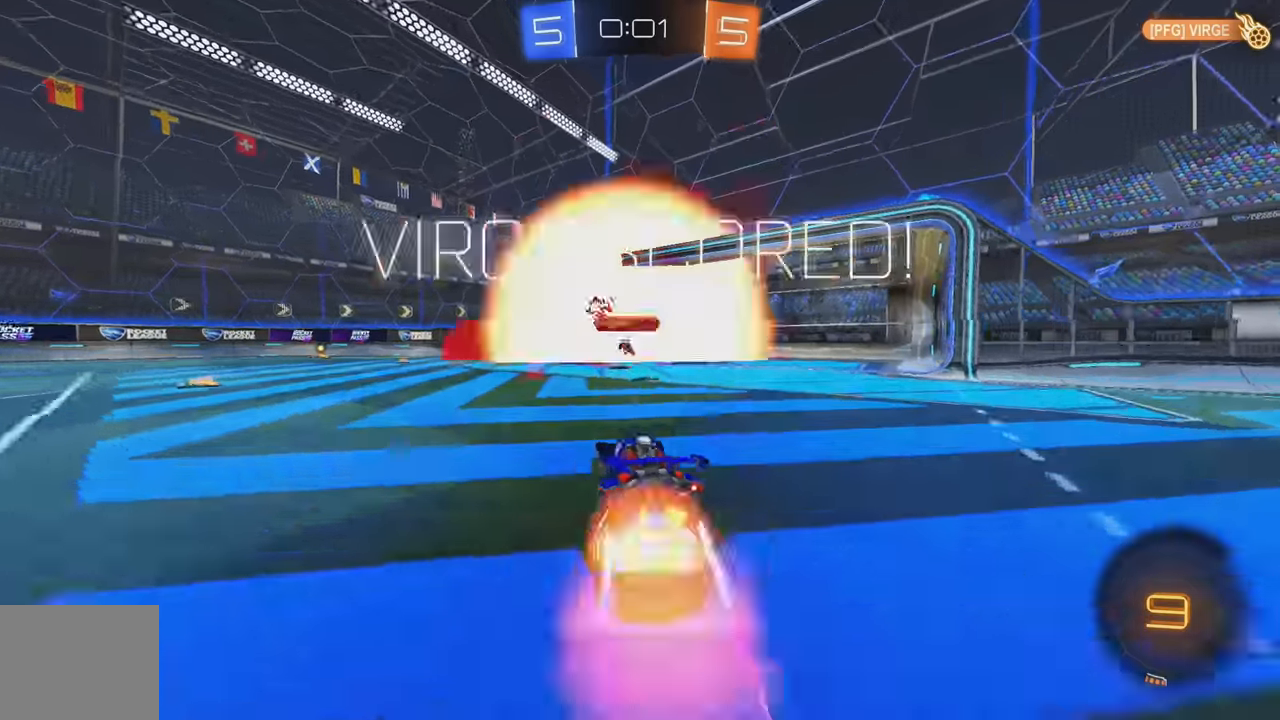
{"buttons": [], "left_stick": "center", "events": [[17, "A", "up"], [34, "left_stick", "up-left"], [50, "A", "down"], [134, "A", "up"], [134, "Y", "down"], [250, "R2", "up"], [267, "L1", "up"], [267, "Y", "up"], [300, "left_stick", "center"]]}
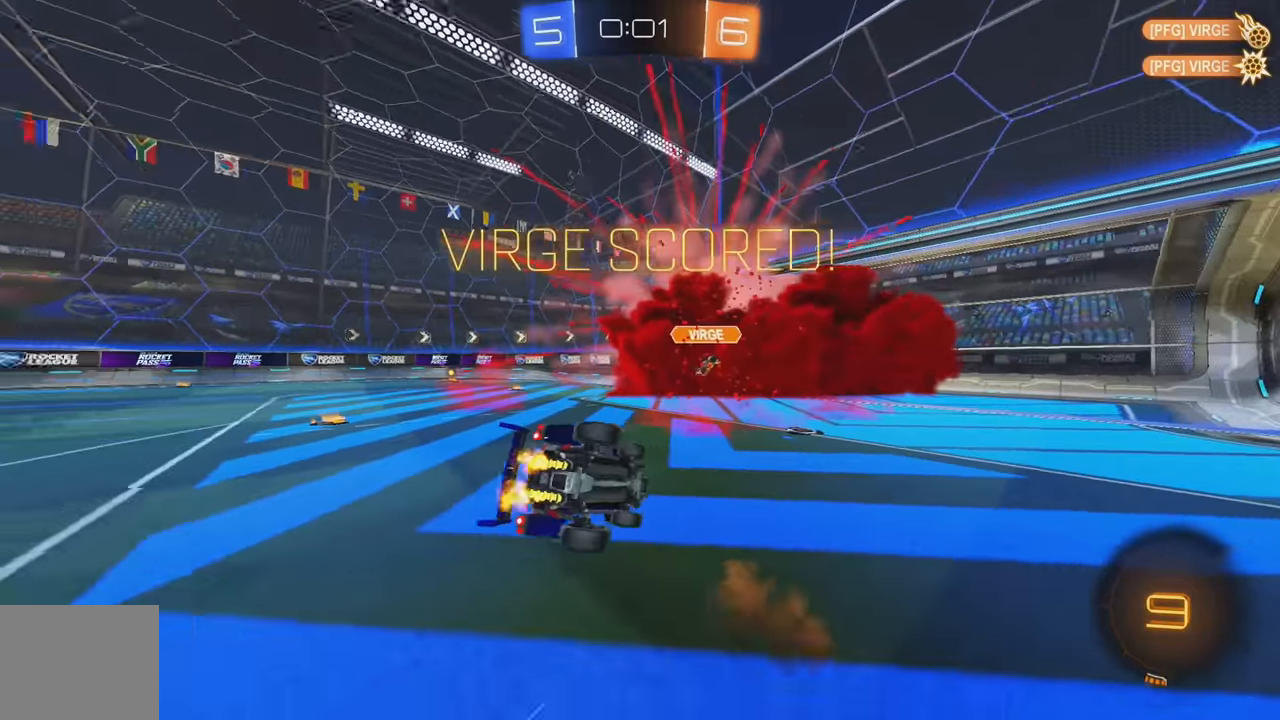
{"buttons": ["R2"], "left_stick": "center", "events": [[217, "L1", "down"], [250, "R2", "down"], [267, "left_stick", "up-left"], [350, "L1", "up"], [367, "left_stick", "center"]]}
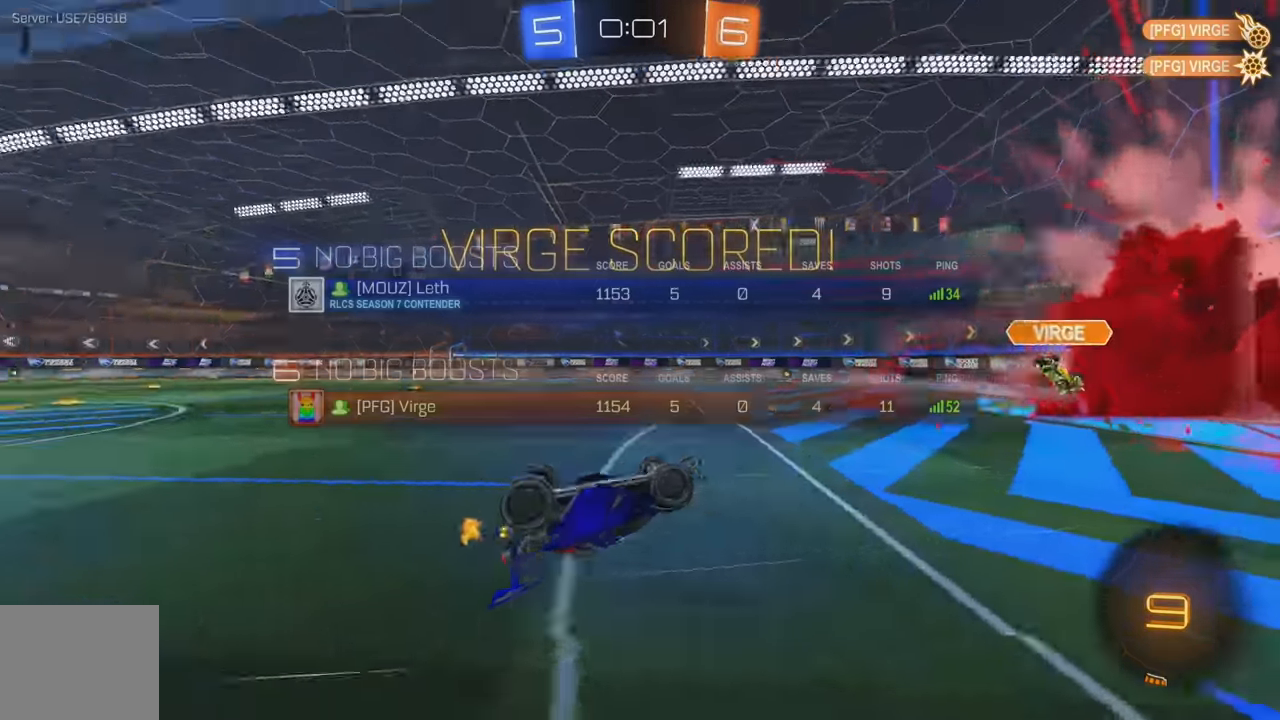
{"buttons": ["R2"], "left_stick": "left", "events": [[100, "left_stick", "left"]]}
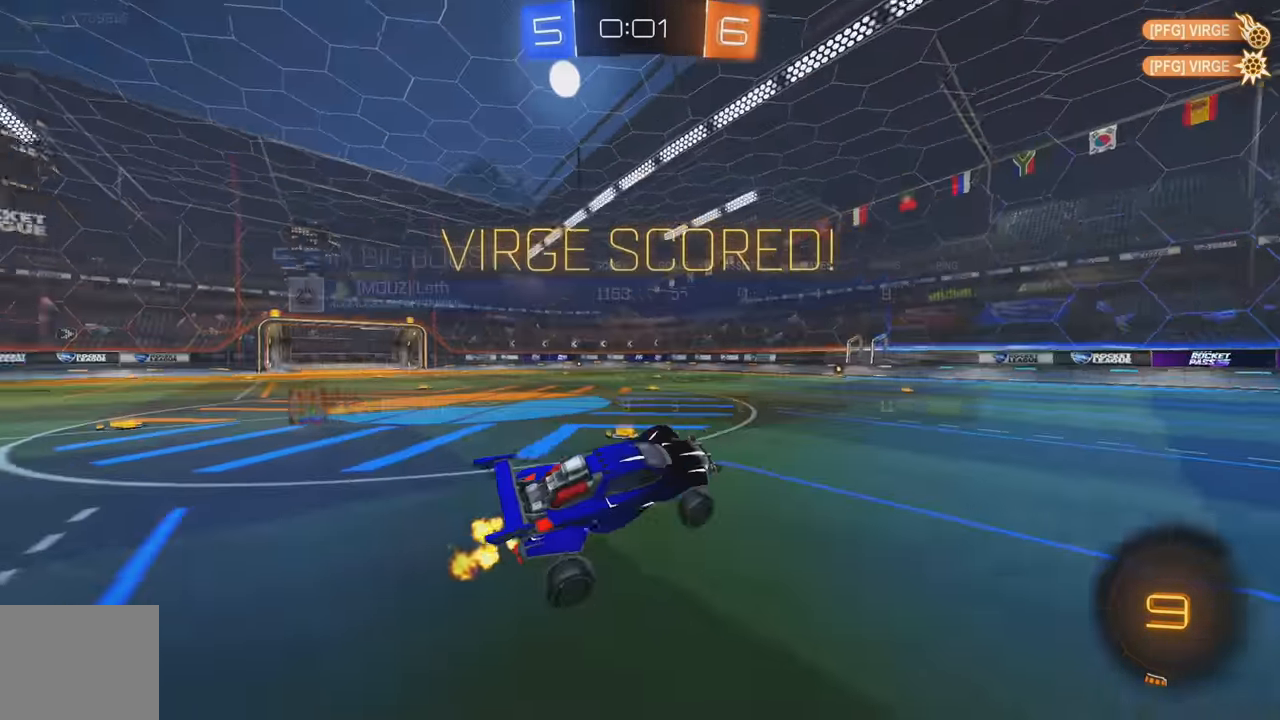
{"buttons": ["A", "B", "L1", "R2"], "left_stick": "up-right", "events": [[184, "B", "down"], [317, "left_stick", "center"], [484, "A", "down"], [484, "L1", "down"], [500, "left_stick", "up-right"]]}
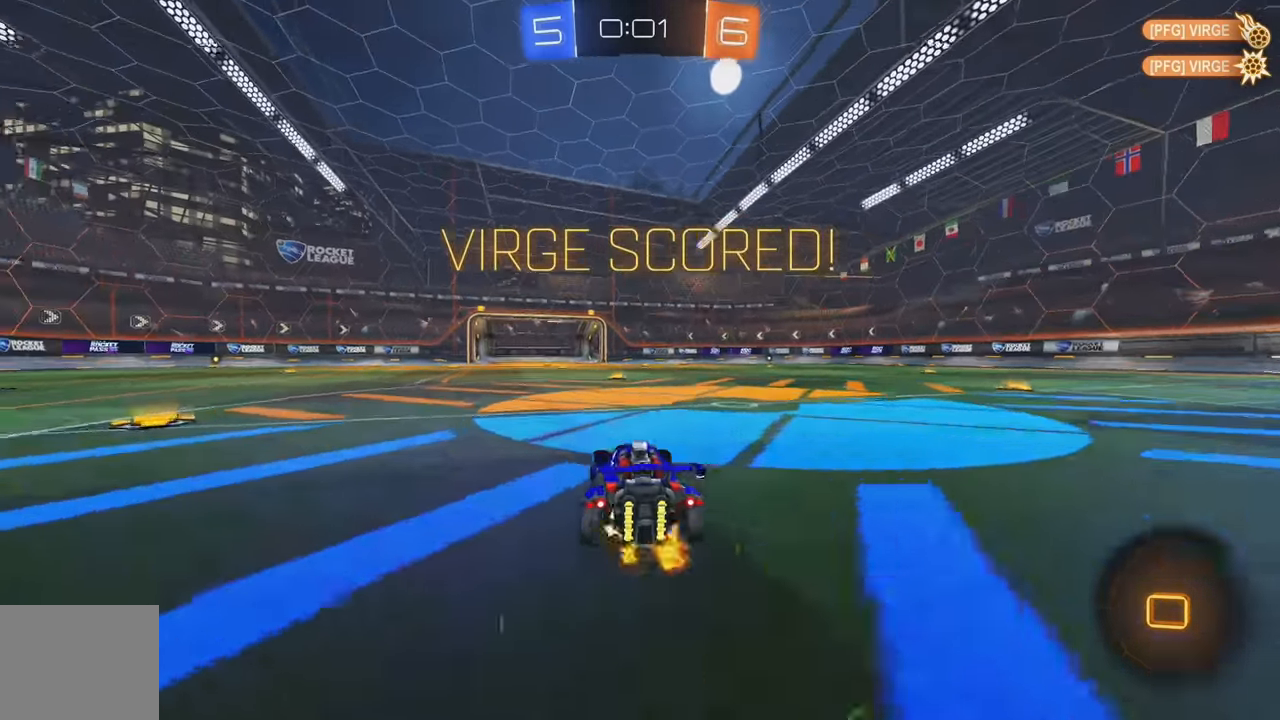
{"buttons": [], "left_stick": "center", "events": [[50, "A", "up"], [100, "A", "down"], [217, "A", "up"], [250, "B", "up"], [250, "L1", "up"], [267, "left_stick", "center"], [350, "R2", "up"]]}
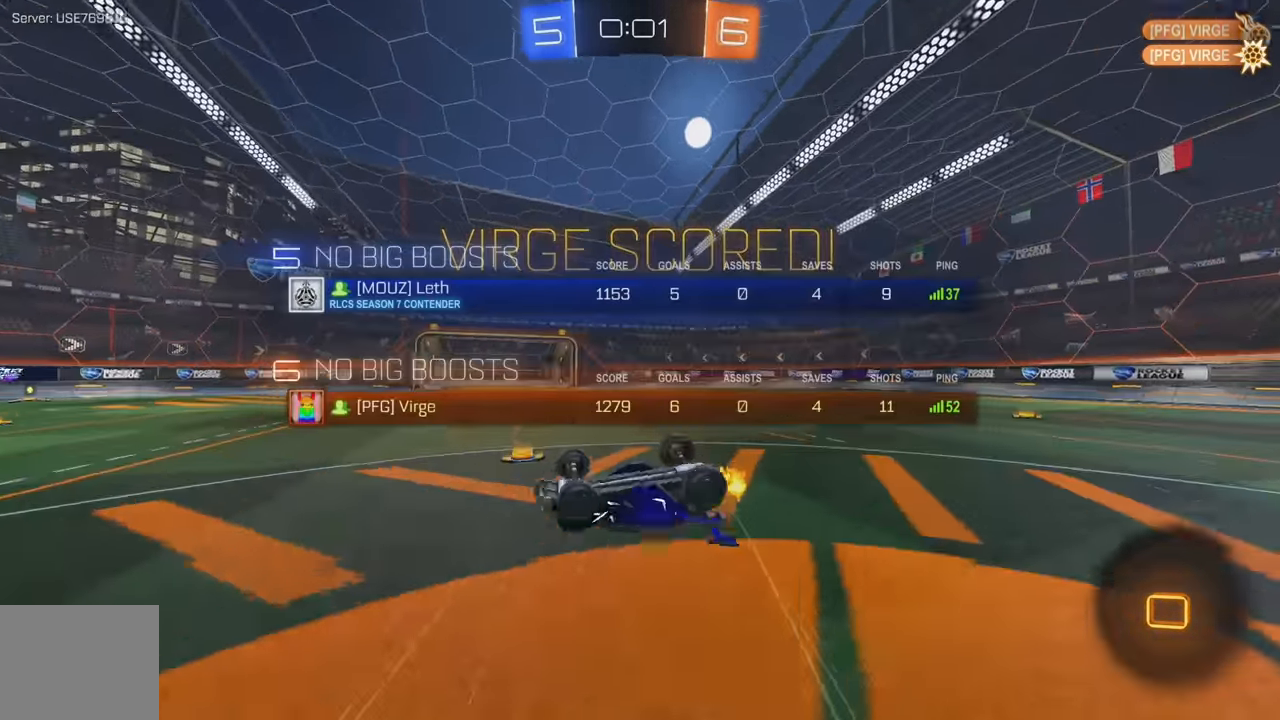
{"buttons": ["R2"], "left_stick": "center", "events": [[67, "B", "down"], [84, "L1", "down"], [84, "left_stick", "right"], [167, "B", "up"], [234, "L1", "up"], [267, "left_stick", "center"], [417, "R2", "down"]]}
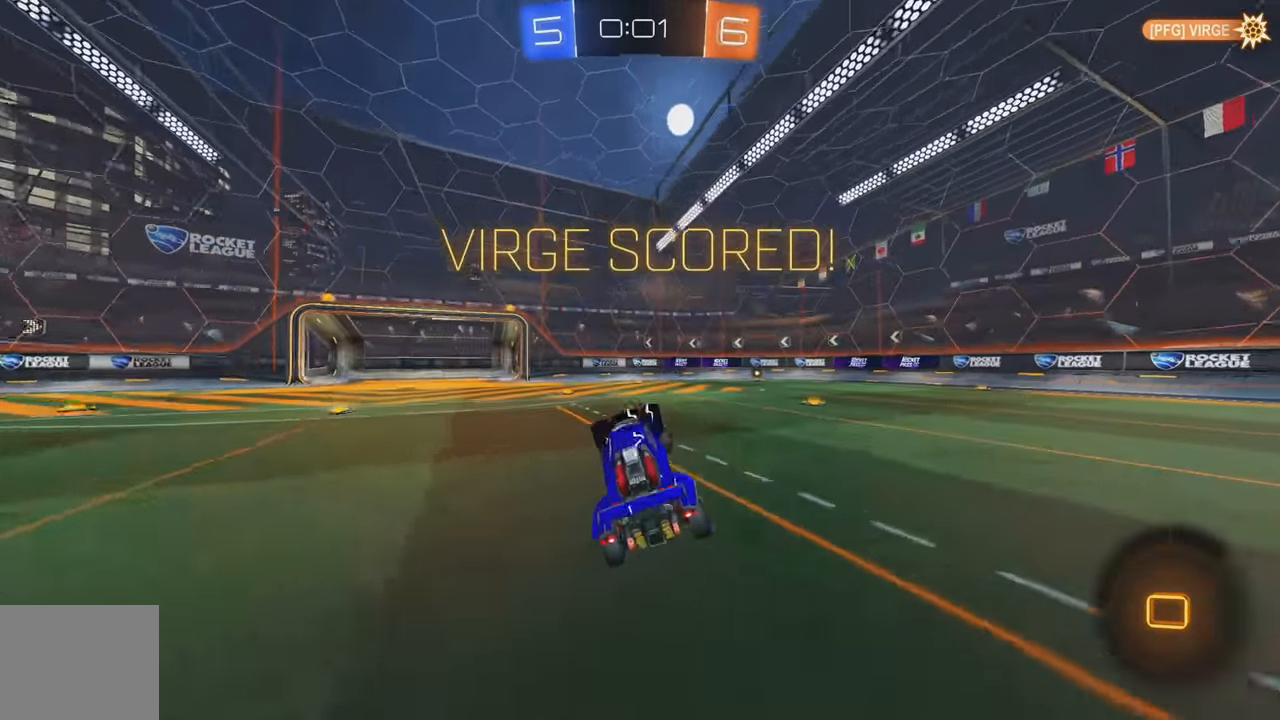
{"buttons": ["L1", "R2"], "left_stick": "up", "events": [[17, "B", "down"], [117, "B", "up"], [150, "B", "down"], [250, "B", "up"], [384, "L1", "down"], [384, "left_stick", "up"], [417, "A", "down"], [467, "A", "up"]]}
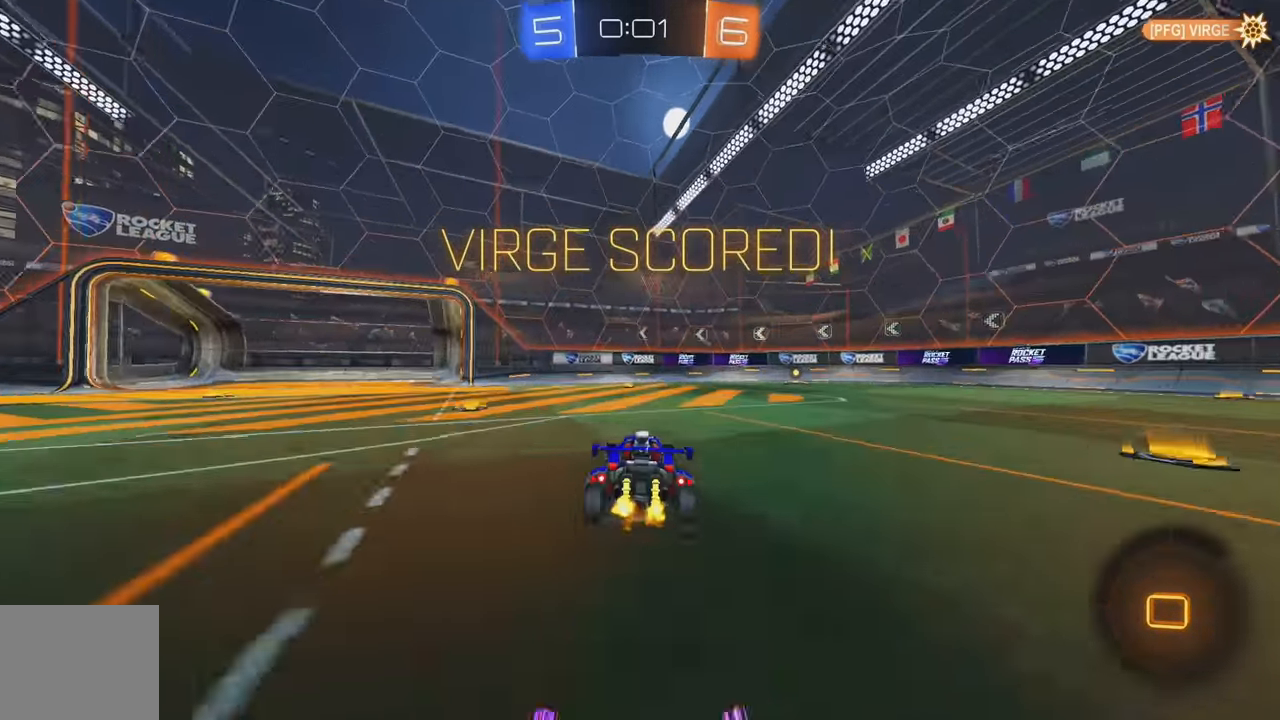
{"buttons": [], "left_stick": "center", "events": [[17, "A", "down"], [34, "left_stick", "center"], [100, "L1", "up"], [134, "A", "up"], [167, "R2", "up"], [250, "A", "down"], [334, "A", "up"], [400, "A", "down"], [450, "A", "up"]]}
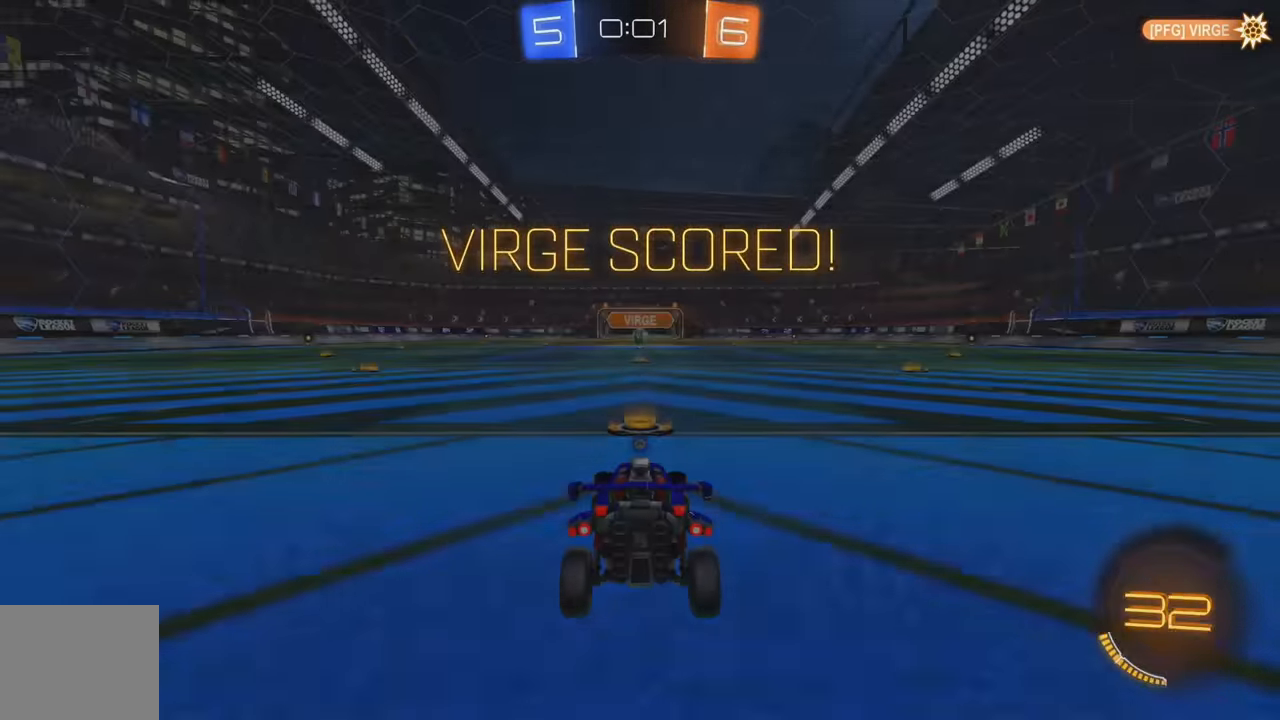
{"buttons": [], "left_stick": "center", "events": [[34, "A", "down"], [84, "A", "up"], [150, "A", "down"], [200, "A", "up"], [267, "A", "down"], [350, "A", "up"], [400, "A", "down"], [450, "A", "up"]]}
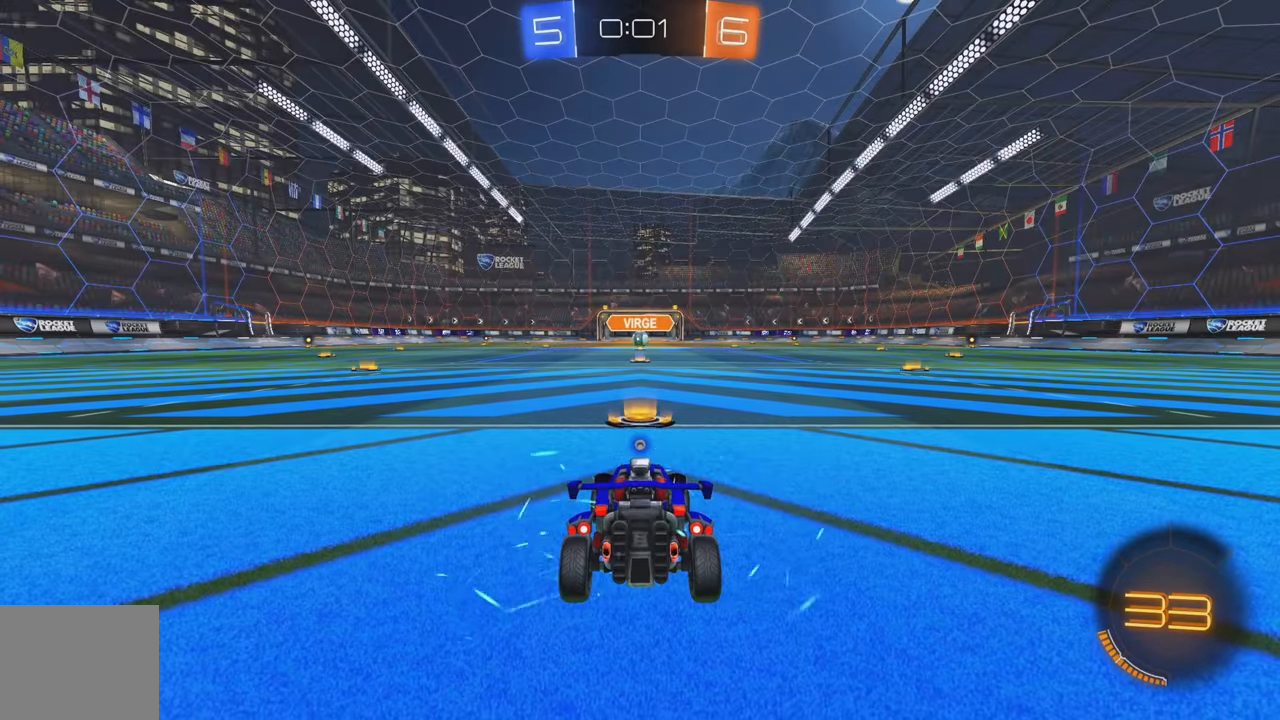
{"buttons": [], "left_stick": "center", "events": [[17, "A", "down"], [83, "A", "up"], [150, "A", "down"], [217, "A", "up"], [300, "A", "down"], [350, "A", "up"], [417, "A", "down"], [483, "A", "up"]]}
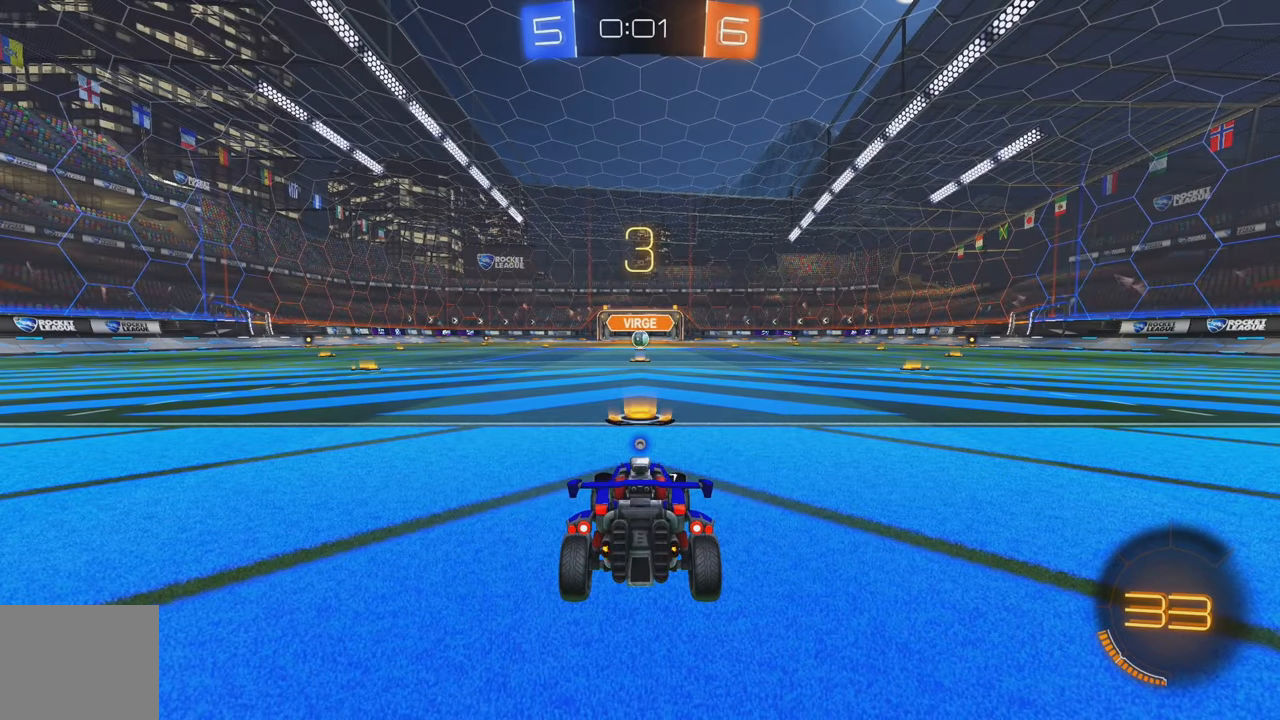
{"buttons": ["A"], "left_stick": "center", "events": [[333, "A", "down"], [400, "A", "up"], [467, "A", "down"]]}
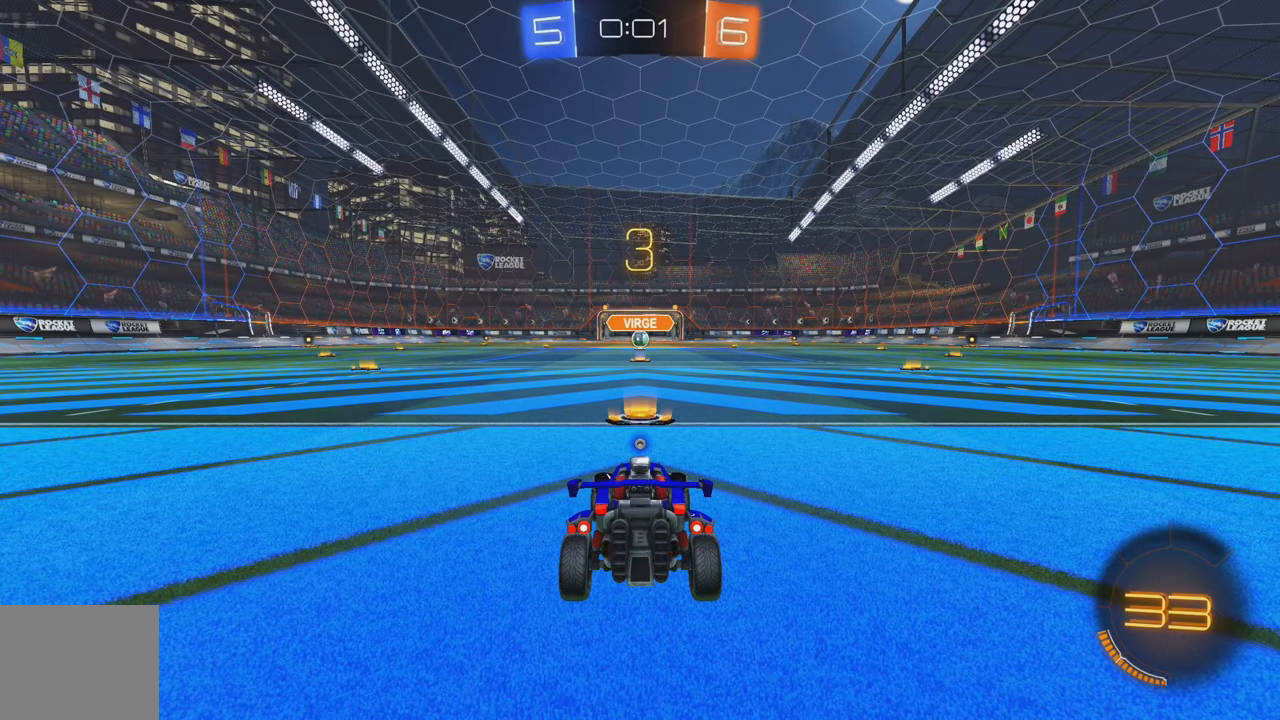
{"buttons": [], "left_stick": "center", "events": [[50, "A", "up"], [133, "A", "down"], [200, "A", "up"], [267, "A", "down"], [333, "A", "up"], [400, "A", "down"], [467, "A", "up"]]}
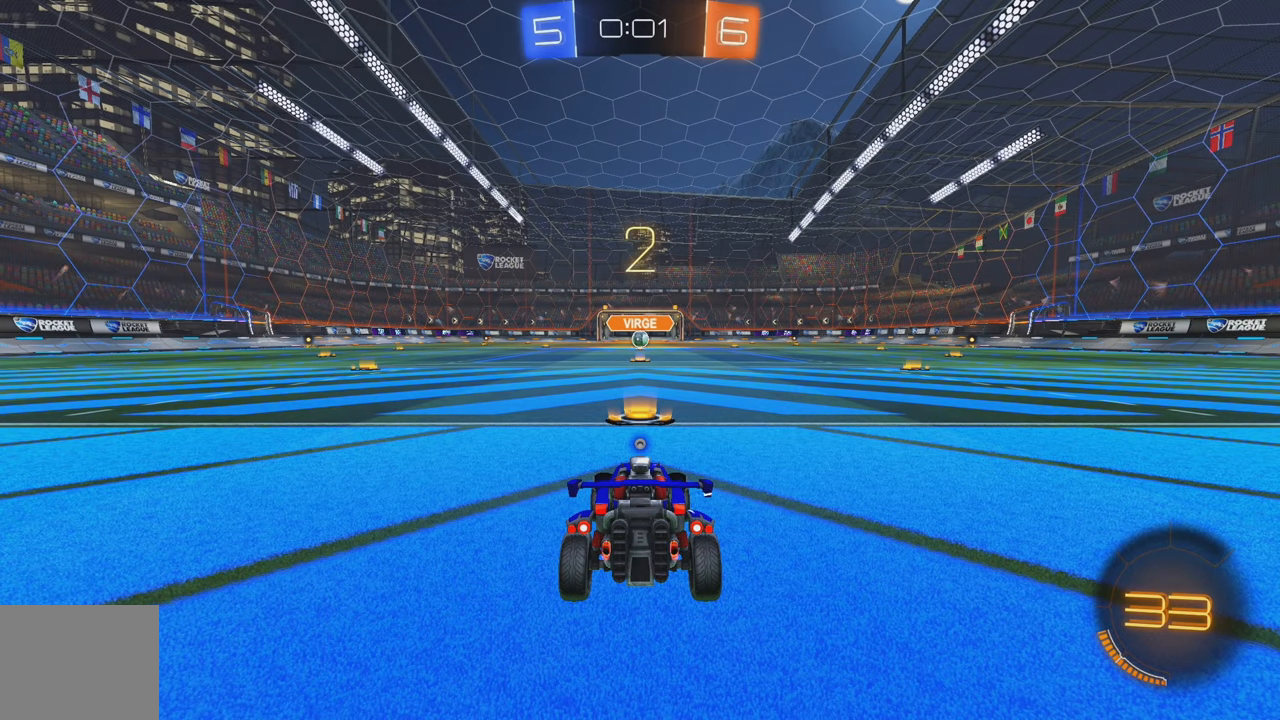
{"buttons": ["R2"], "left_stick": "center", "events": [[33, "A", "down"], [83, "A", "up"], [150, "A", "down"], [233, "A", "up"], [417, "R2", "down"]]}
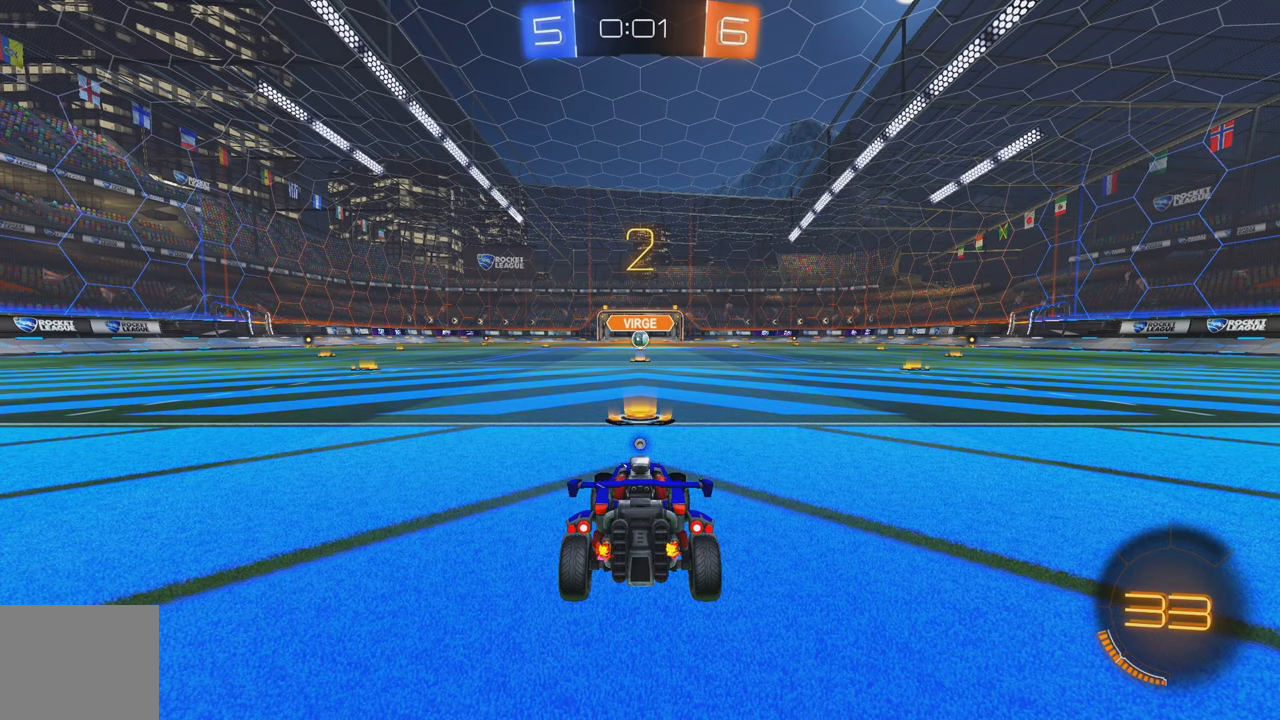
{"buttons": ["Y", "R2"], "left_stick": "center", "events": [[83, "Y", "down"], [150, "Y", "up"], [233, "Y", "down"], [283, "Y", "up"], [367, "Y", "down"], [433, "Y", "up"], [500, "Y", "down"]]}
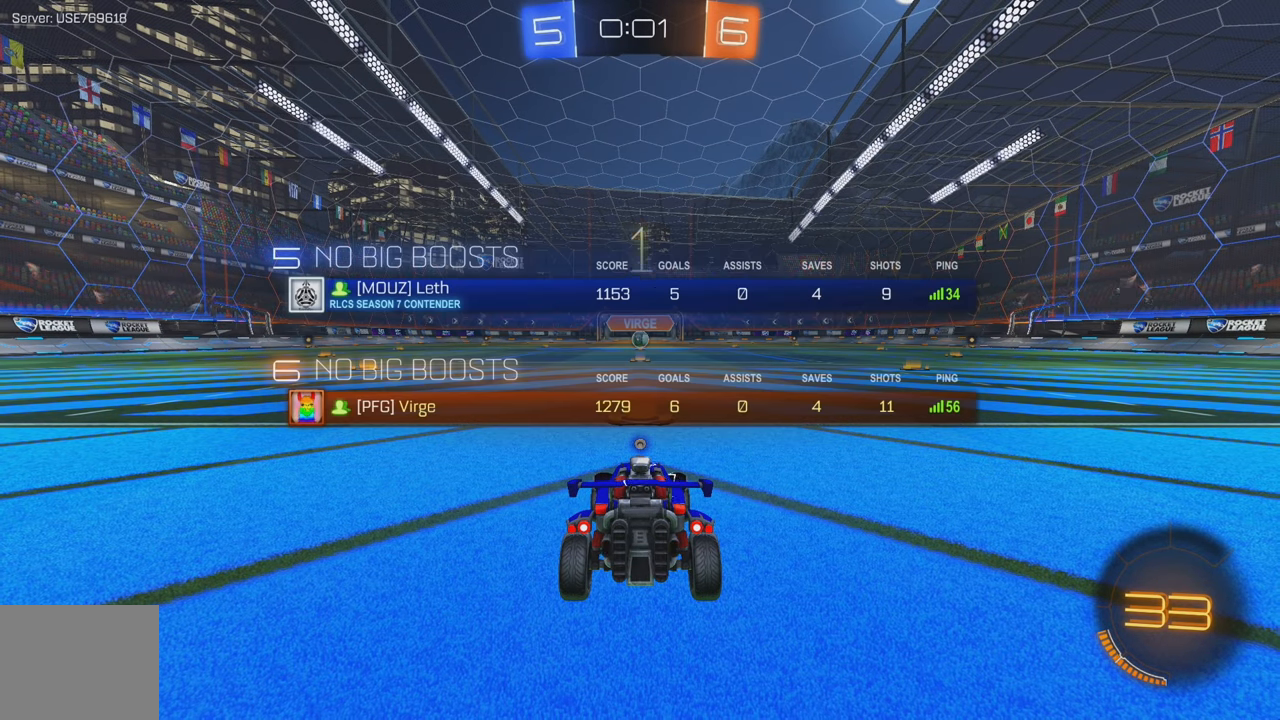
{"buttons": ["R2"], "left_stick": "center", "events": [[83, "Y", "up"], [150, "Y", "down"], [217, "Y", "up"], [283, "Y", "down"], [350, "Y", "up"], [400, "Y", "down"], [467, "Y", "up"]]}
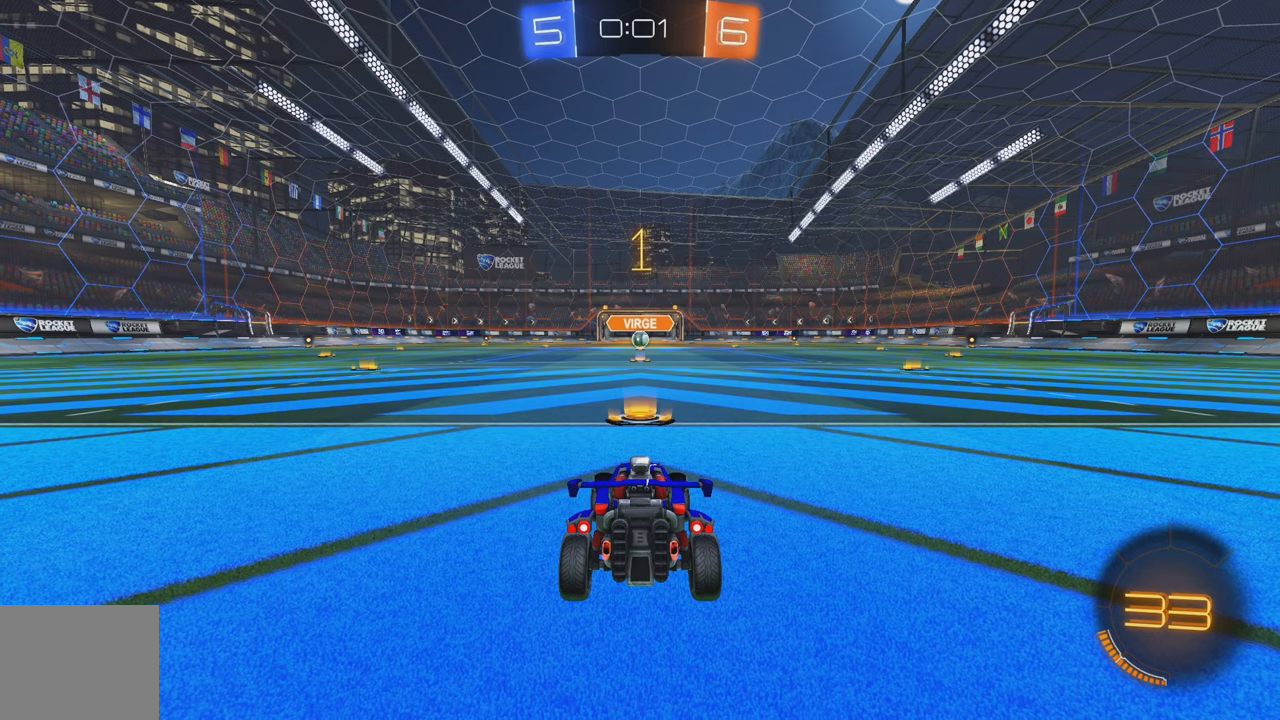
{"buttons": ["B", "R2"], "left_stick": "center", "events": [[33, "Y", "down"], [100, "B", "down"], [100, "Y", "up"]]}
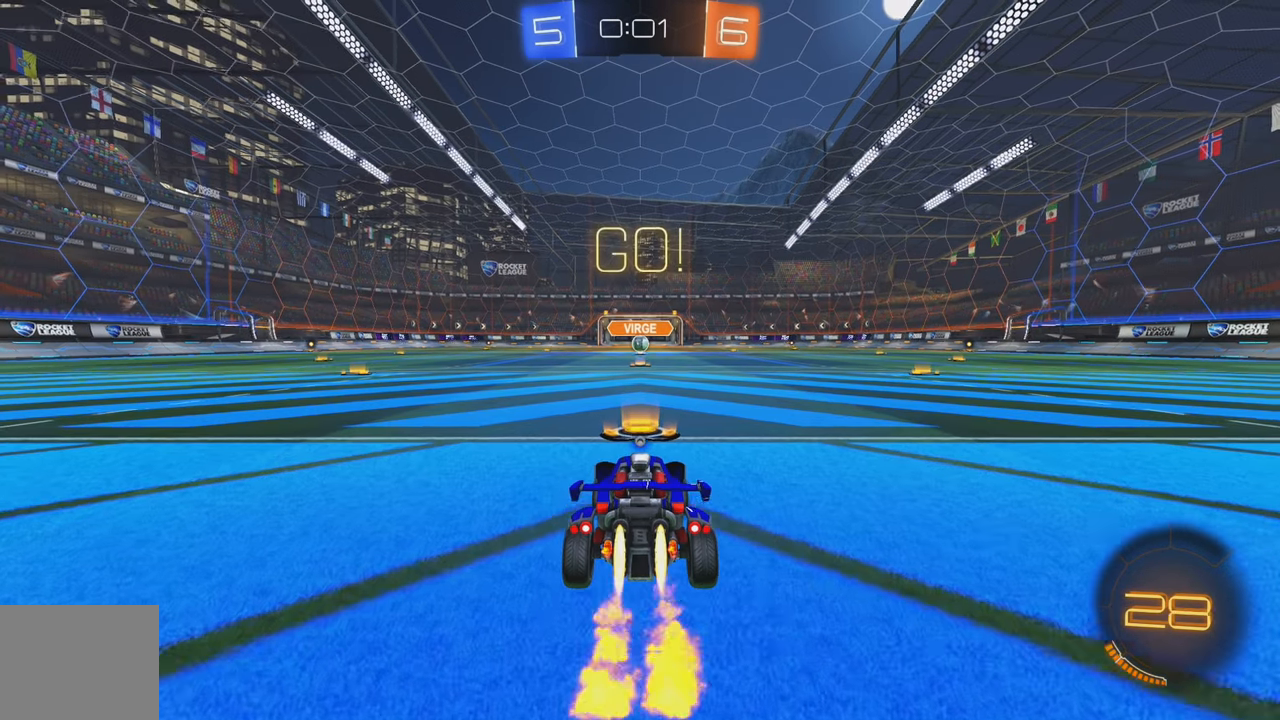
{"buttons": ["A", "B", "R2"], "left_stick": "up", "events": [[483, "left_stick", "up"], [500, "A", "down"]]}